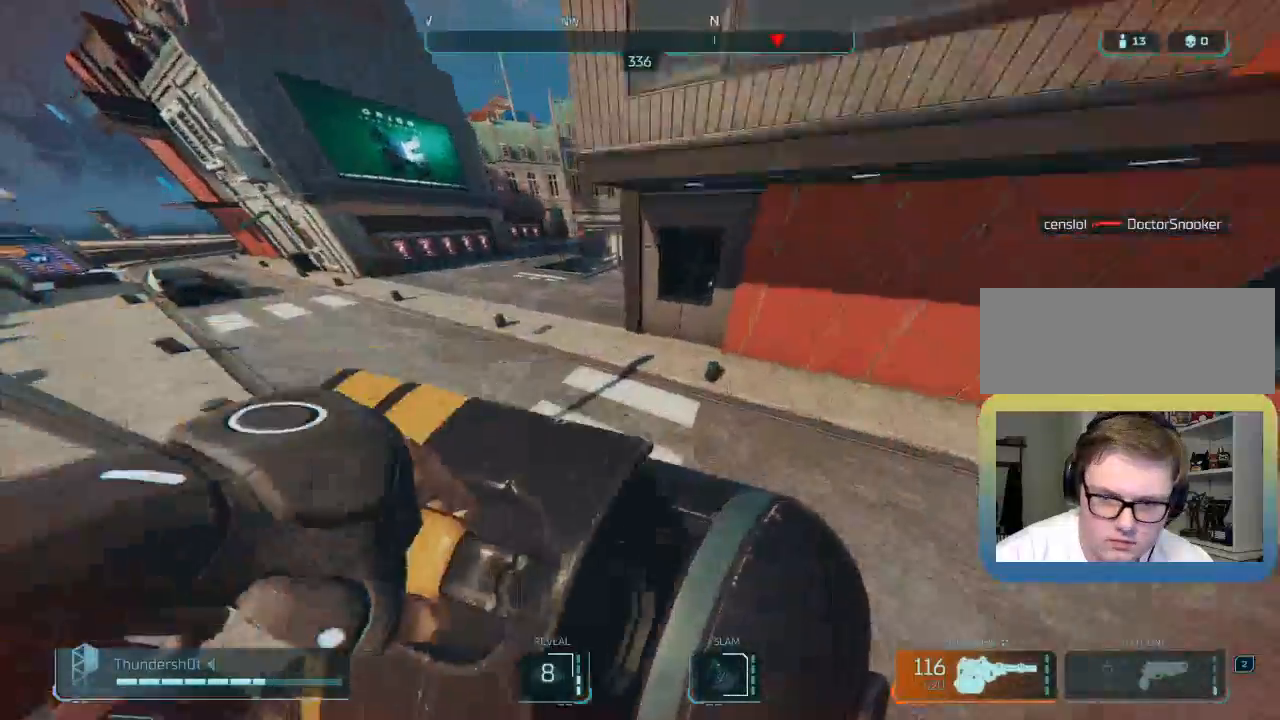
Gameplay with keyboard; each line is a JSON object with the keys held at the frame after it. "events" lists presses ("down") and releases ("up") of "a", "caps_lock", "ctrl", "d", "down", "e", "escape", "f", "left", "q", "r", "right", "s", "shift", "space", "t", "tab", "up" and "w" between this image and that frame as [ms after this image, input, new state], when the widget could be followed in between. No other keys are recorded. Mouse input is not recorded.
{"keys": ["a", "shift", "w"], "events": []}
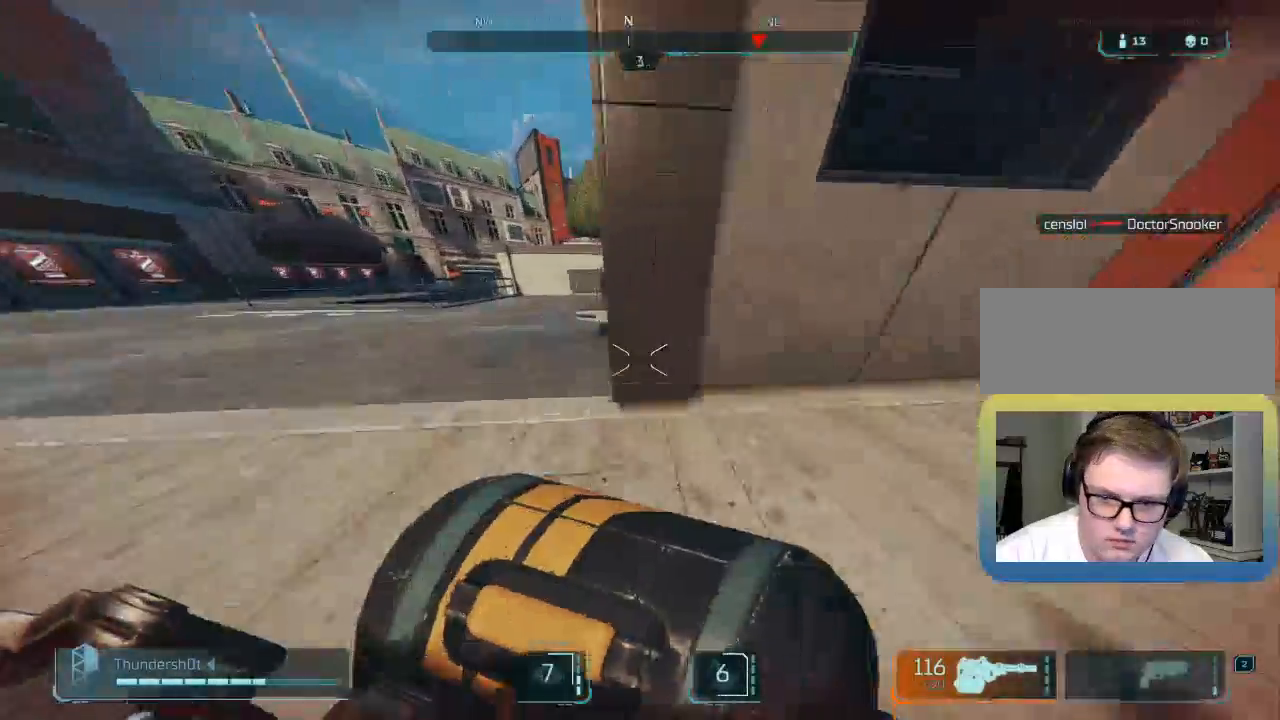
{"keys": ["a", "shift", "w"], "events": [[317, "space", "down"], [450, "space", "up"]]}
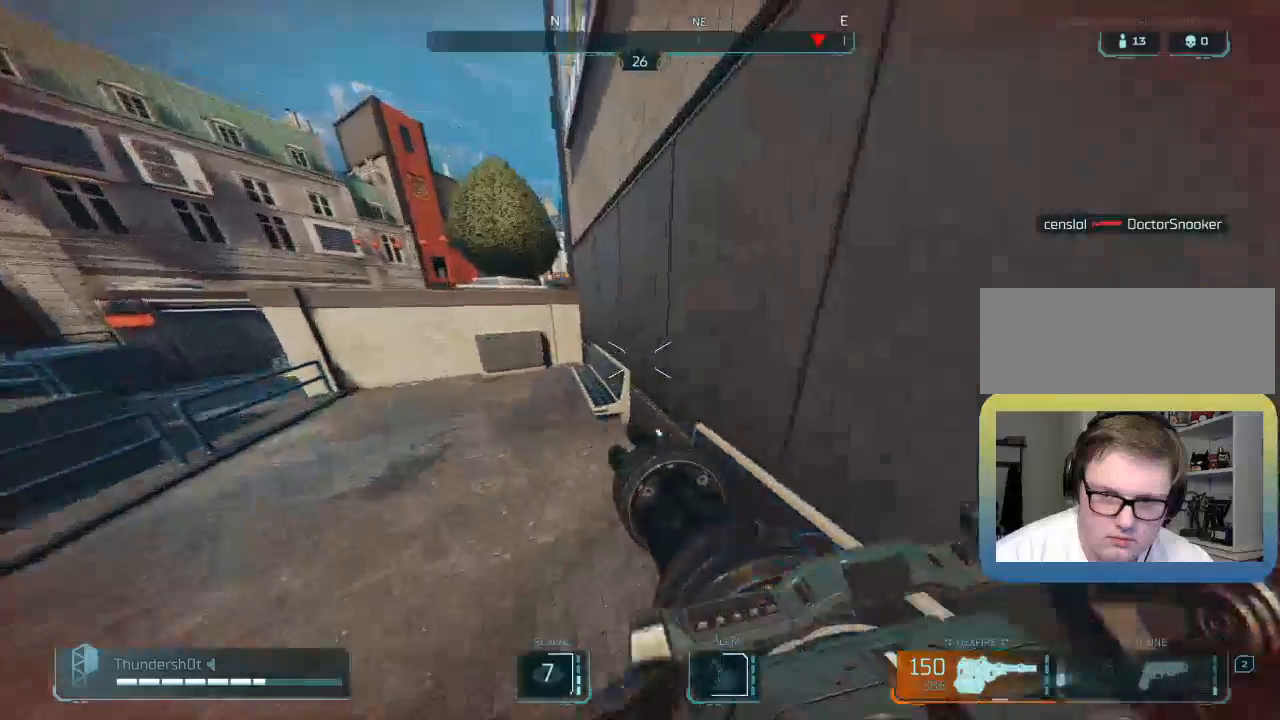
{"keys": ["a", "d", "s"], "events": [[67, "w", "up"], [183, "shift", "up"], [217, "s", "down"], [350, "d", "down"]]}
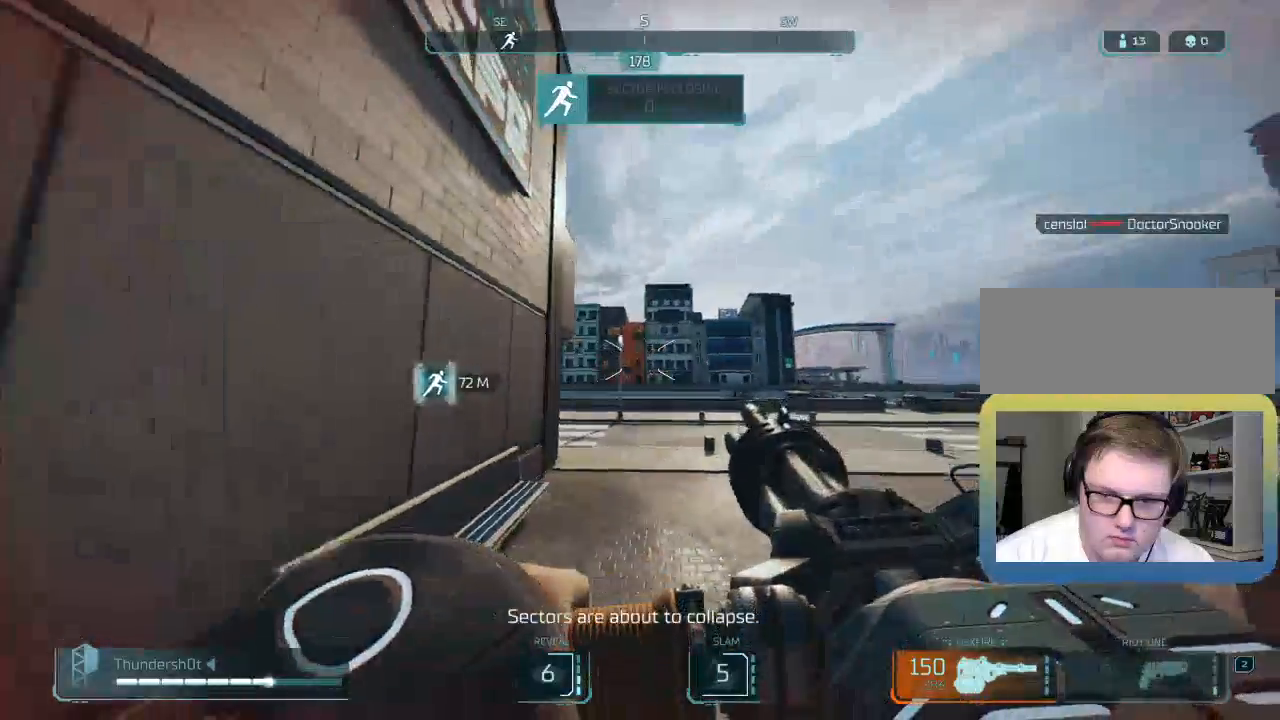
{"keys": ["d", "shift", "w"], "events": [[33, "a", "up"], [33, "s", "up"], [200, "shift", "down"], [400, "w", "down"]]}
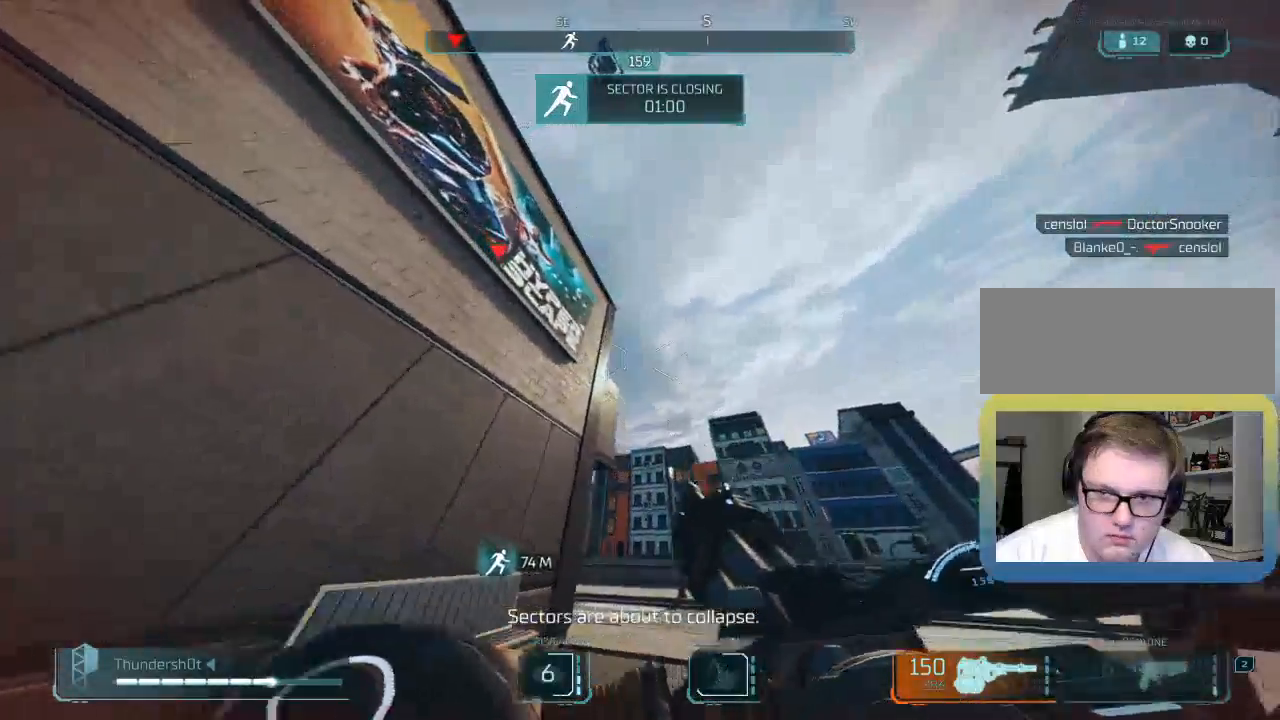
{"keys": ["d", "shift"], "events": [[33, "space", "down"], [317, "space", "up"], [400, "w", "up"]]}
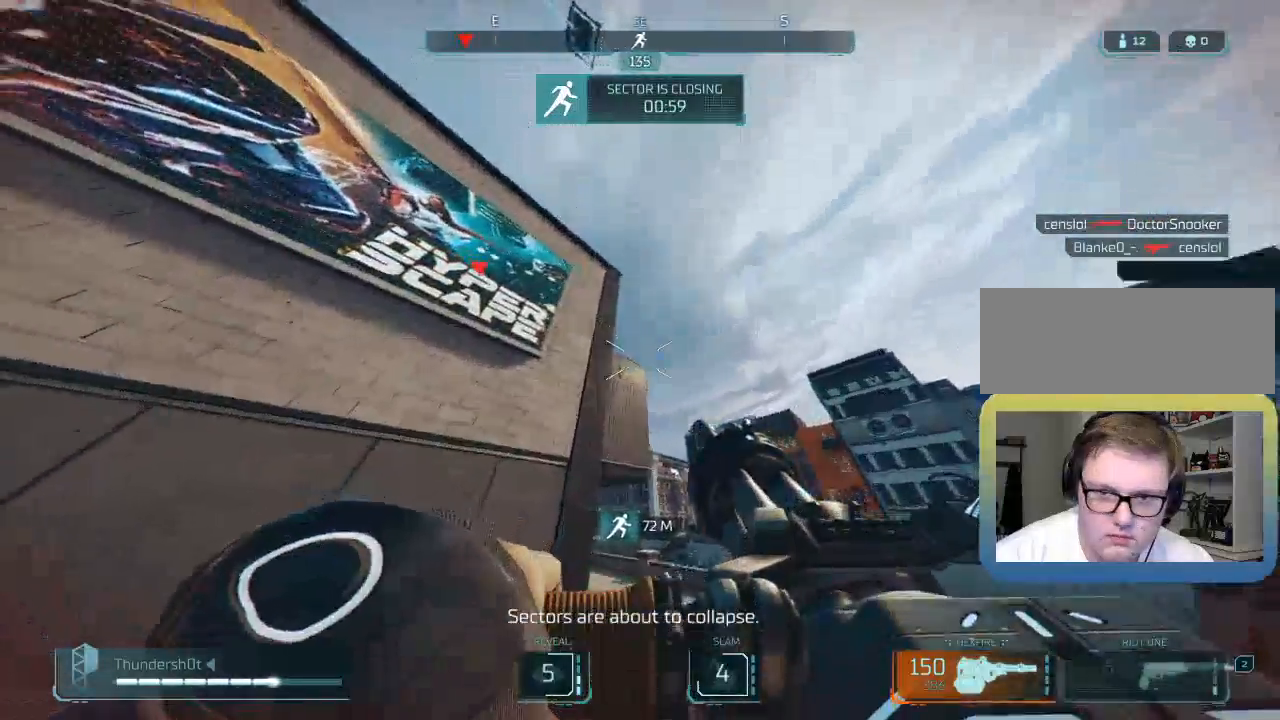
{"keys": ["d", "s"], "events": [[67, "shift", "up"], [350, "s", "down"]]}
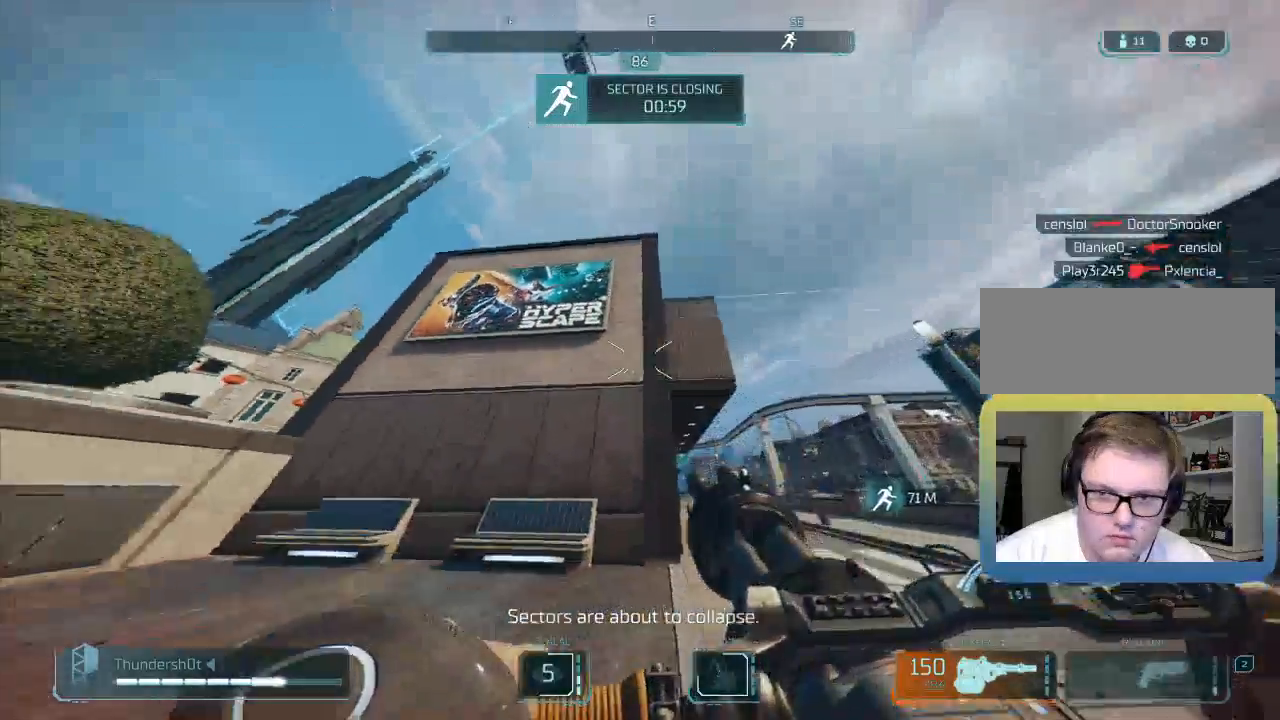
{"keys": ["shift", "w"], "events": [[233, "s", "up"], [367, "shift", "down"], [367, "w", "down"], [483, "d", "up"]]}
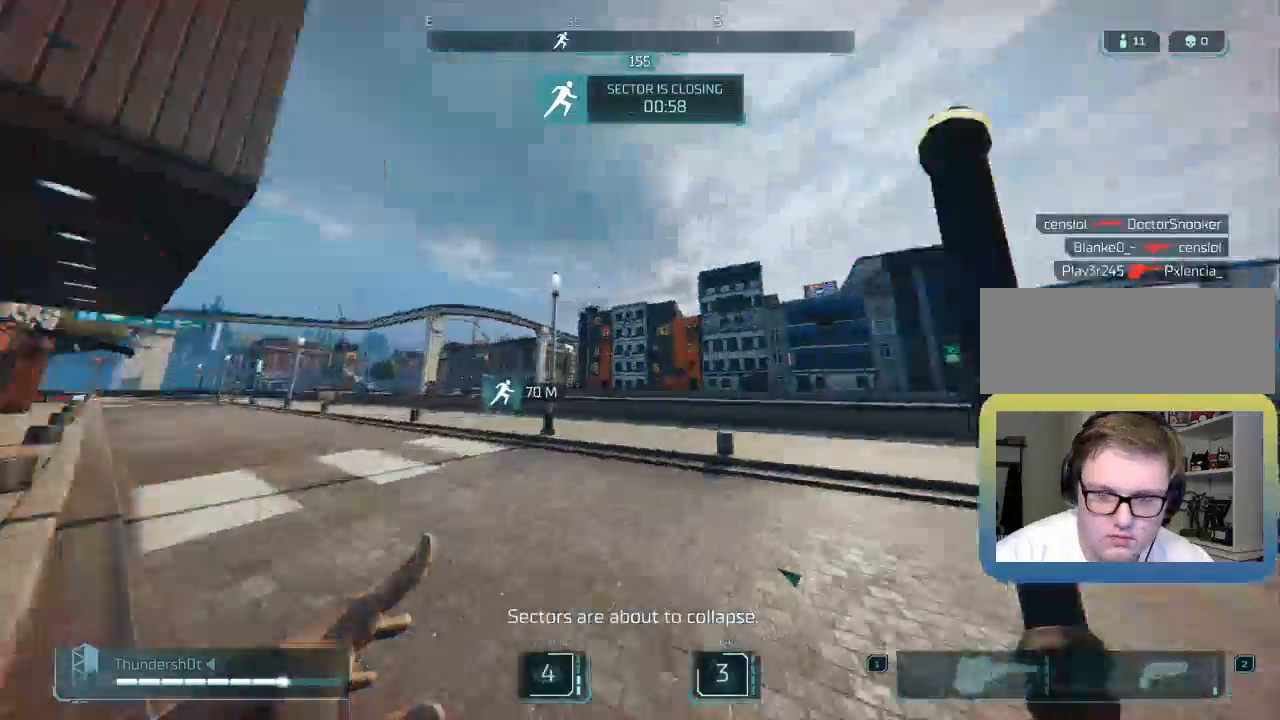
{"keys": ["d"], "events": [[217, "space", "down"], [317, "d", "down"], [317, "w", "up"], [433, "shift", "up"], [433, "space", "up"]]}
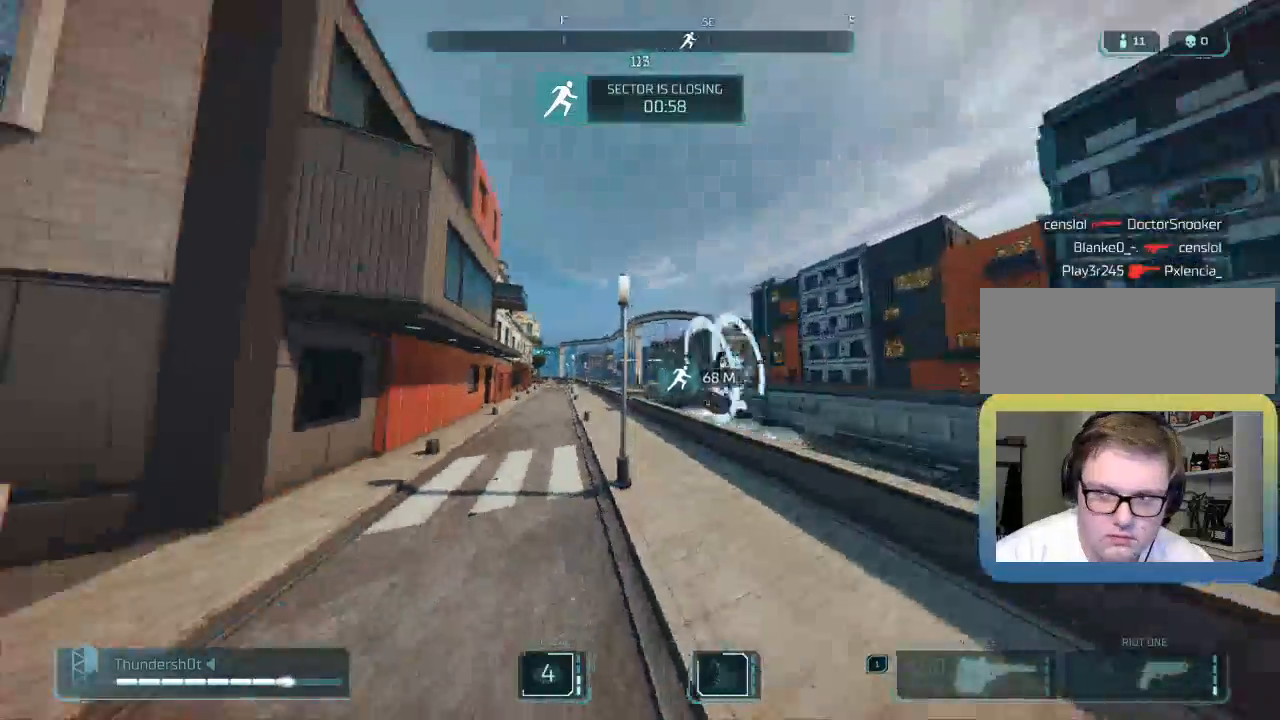
{"keys": ["a", "s"], "events": [[50, "s", "down"], [350, "space", "down"], [400, "d", "up"], [450, "a", "down"], [500, "space", "up"]]}
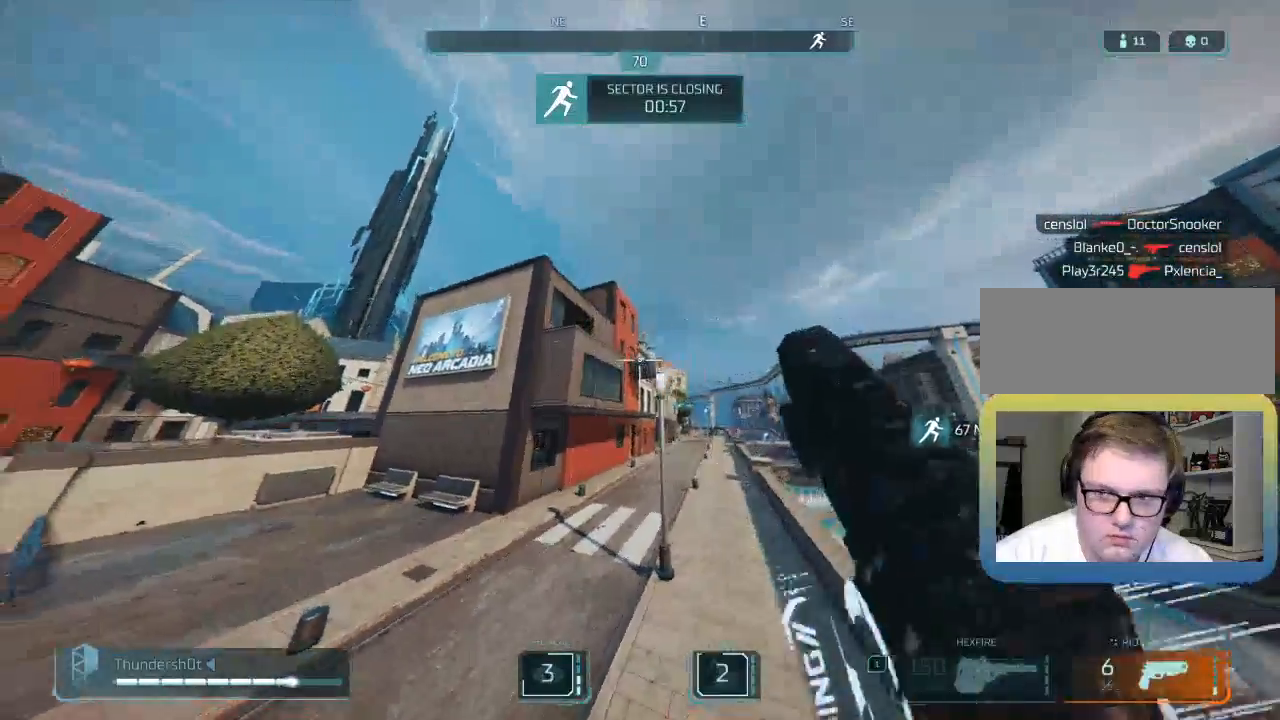
{"keys": ["a"], "events": [[467, "s", "up"]]}
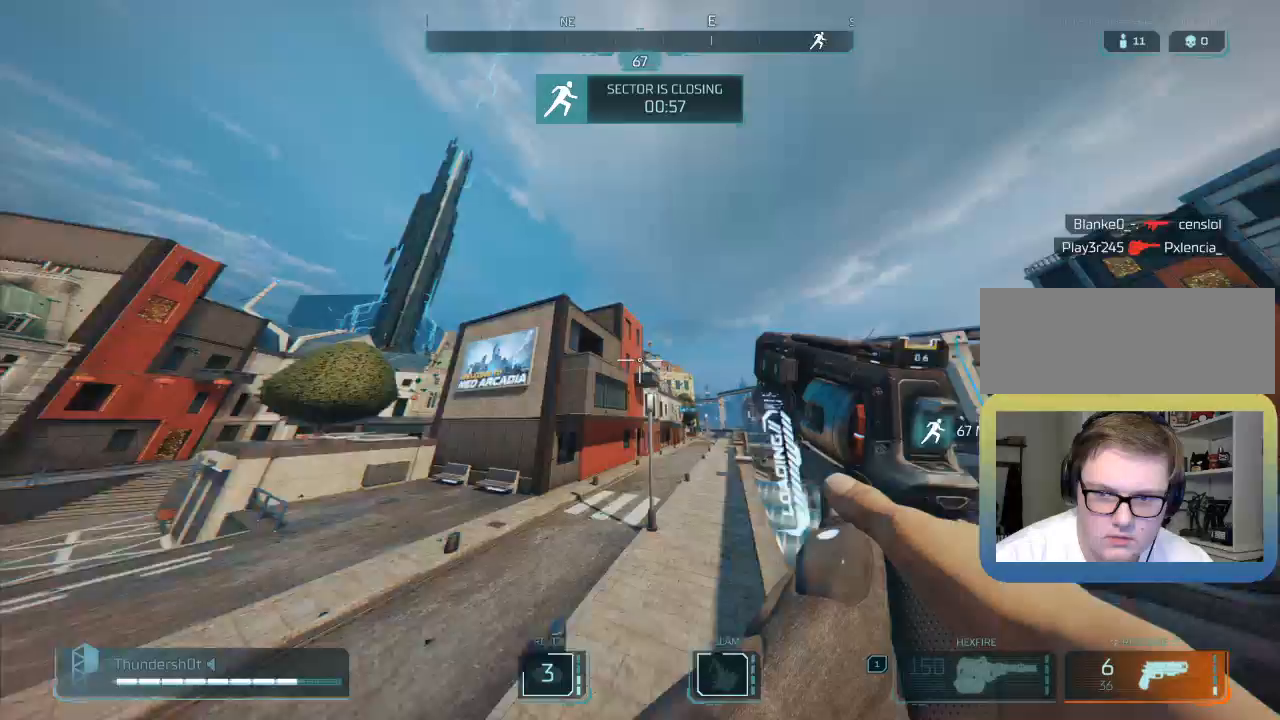
{"keys": ["a", "shift", "w"], "events": [[133, "r", "down"], [133, "shift", "down"], [133, "w", "down"], [250, "r", "up"], [350, "r", "down"], [483, "r", "up"]]}
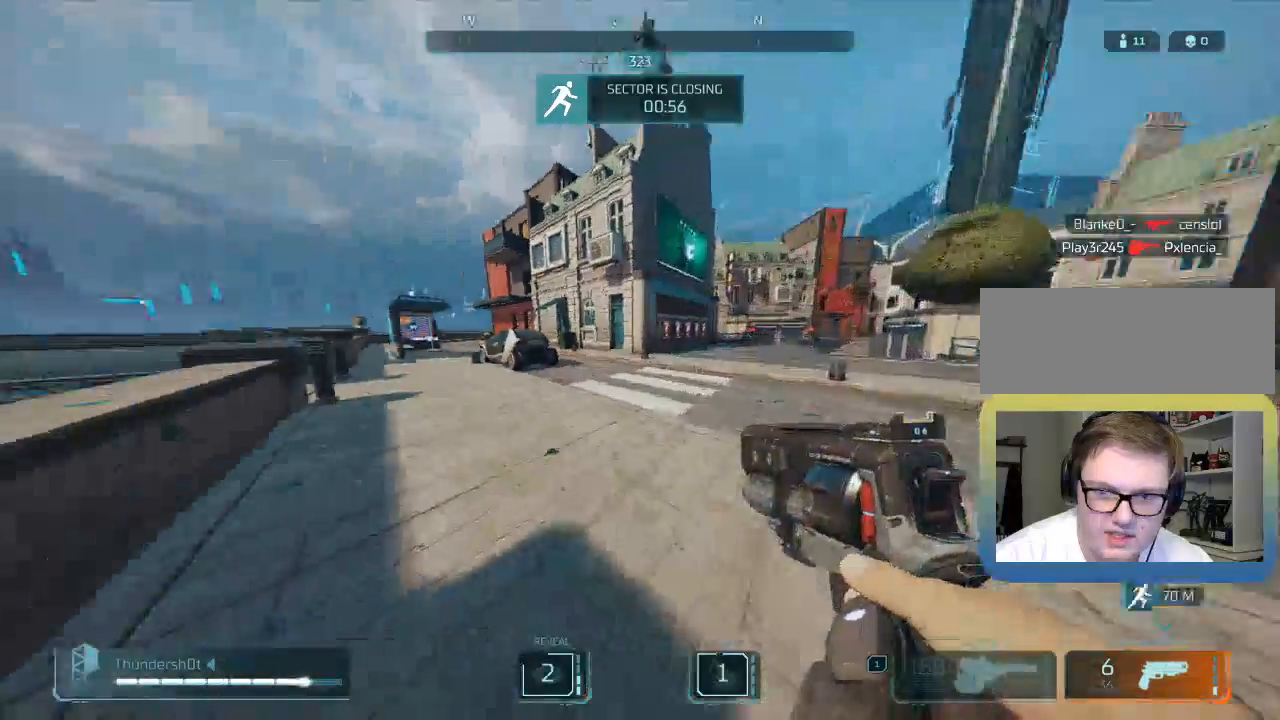
{"keys": ["a", "d", "s"], "events": [[300, "space", "down"], [350, "w", "up"], [400, "shift", "up"], [417, "space", "up"], [483, "s", "down"], [500, "d", "down"]]}
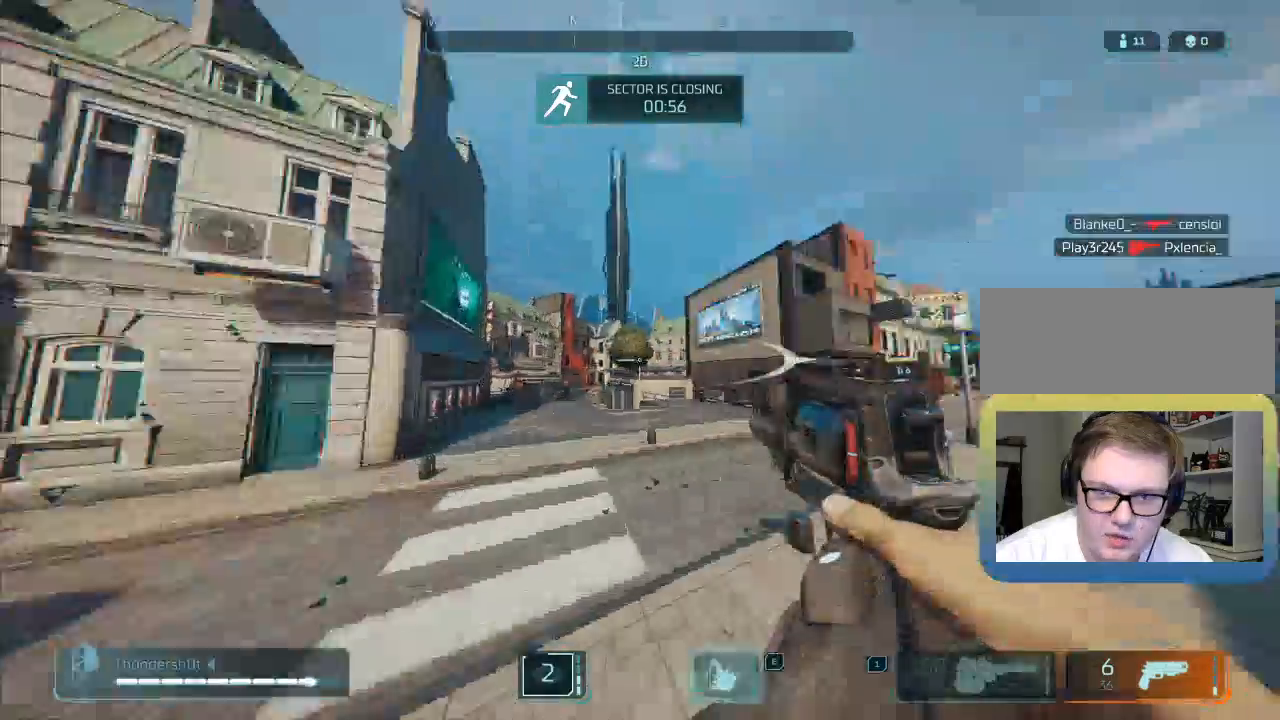
{"keys": ["a", "w"], "events": [[283, "s", "up"], [483, "d", "up"], [483, "w", "down"]]}
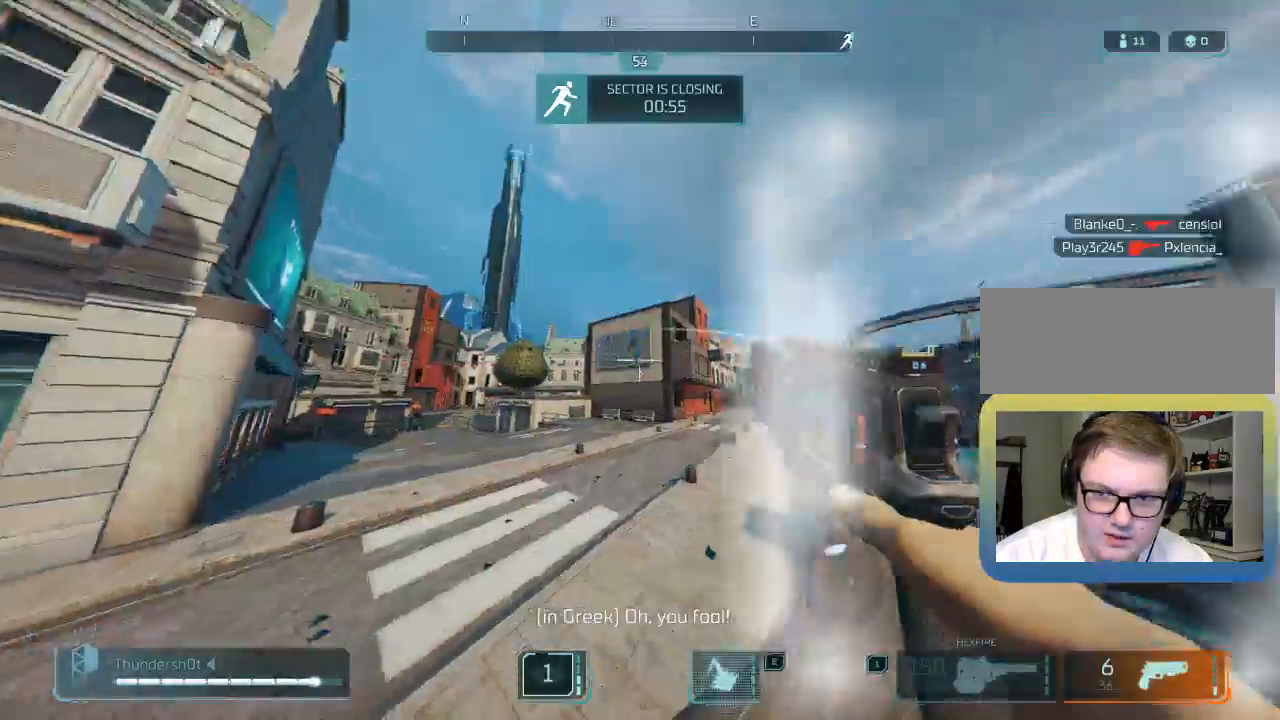
{"keys": ["d", "space", "w"], "events": [[17, "shift", "down"], [117, "a", "up"], [150, "d", "down"], [400, "space", "down"], [467, "shift", "up"]]}
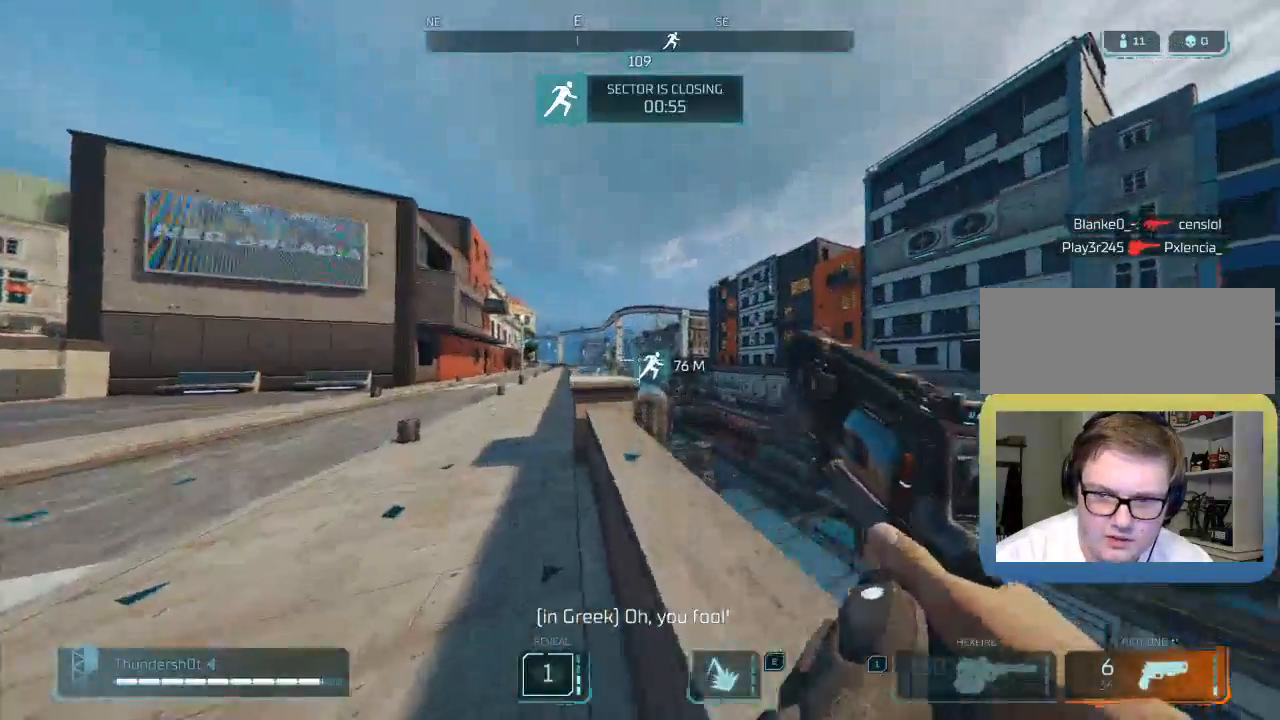
{"keys": ["d", "w"], "events": [[67, "space", "up"], [117, "w", "up"], [217, "w", "down"]]}
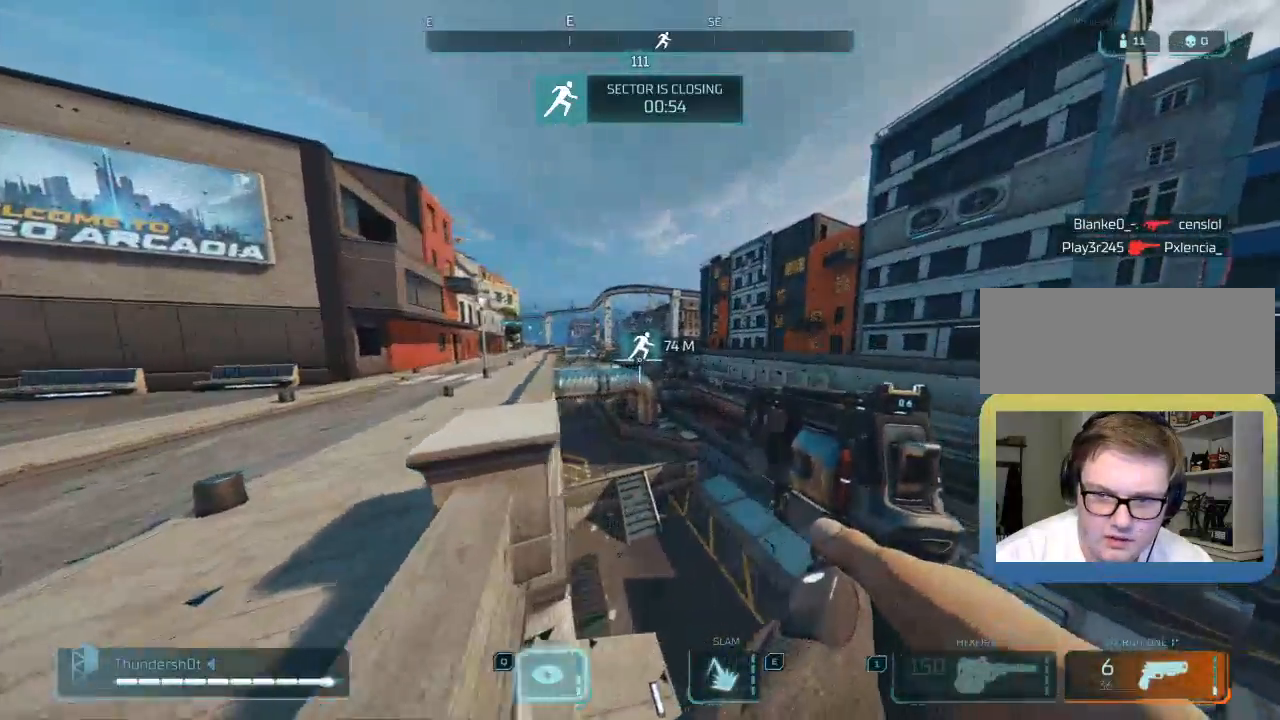
{"keys": ["shift", "w"], "events": [[350, "shift", "down"], [400, "d", "up"]]}